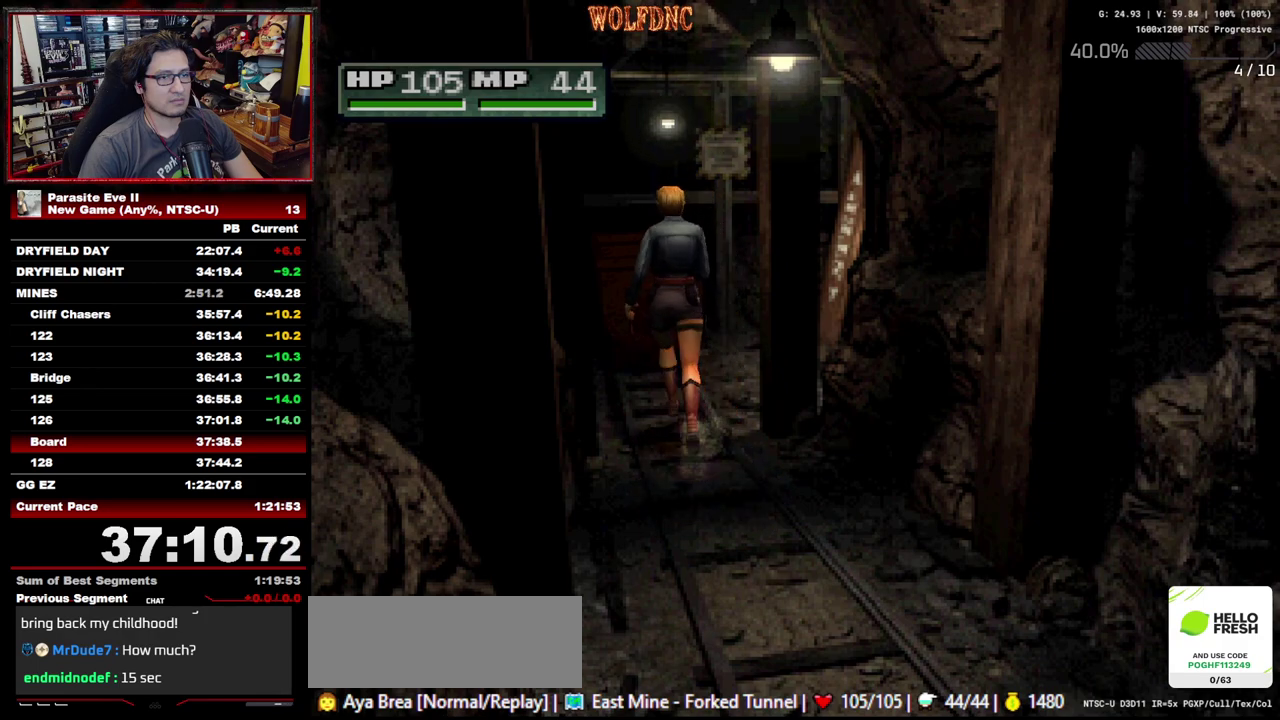
Gameplay with a controller (PlayStation layout); each line is a JSON object with the inputs held at the frame after it. "events" lists button and stick changes between this image and that frame as [ms after this image, input, new state], when the widget could be followed in between. Not read: L3 R3.
{"buttons": ["DPAD_UP"], "events": [[33, "DPAD_RIGHT", "up"], [367, "DPAD_RIGHT", "down"], [450, "DPAD_RIGHT", "up"]]}
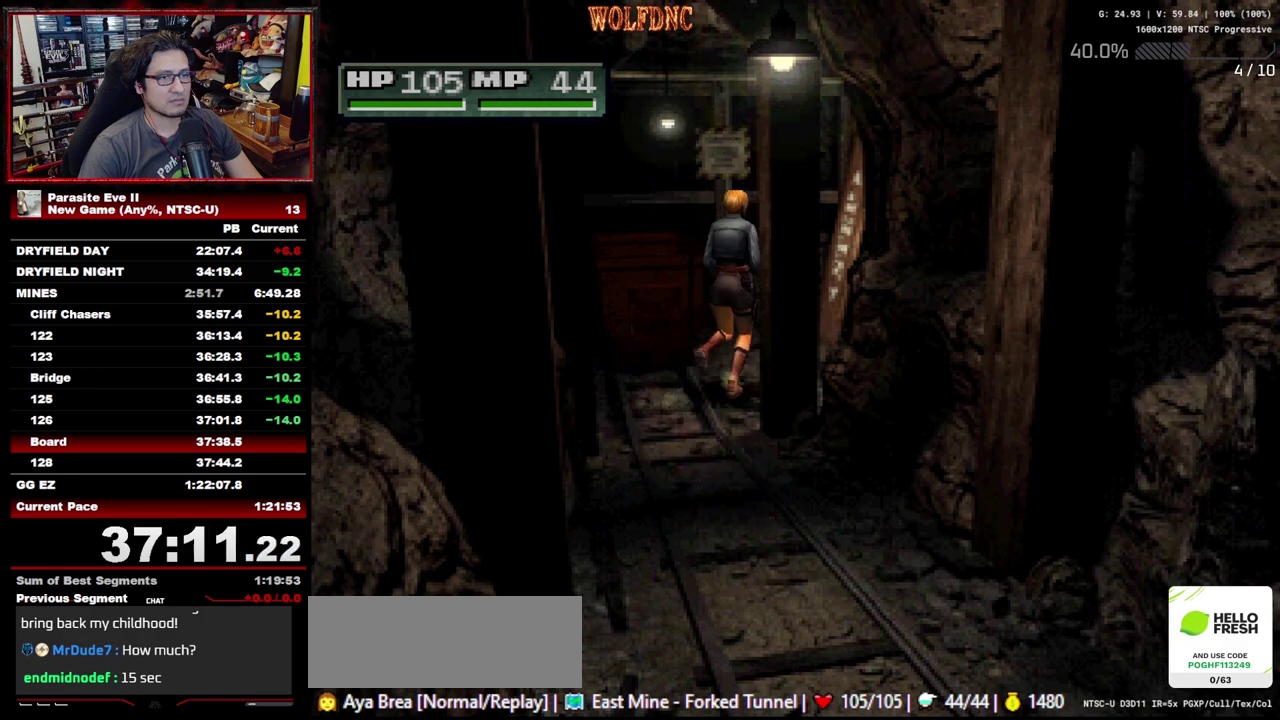
{"buttons": ["DPAD_UP"], "events": []}
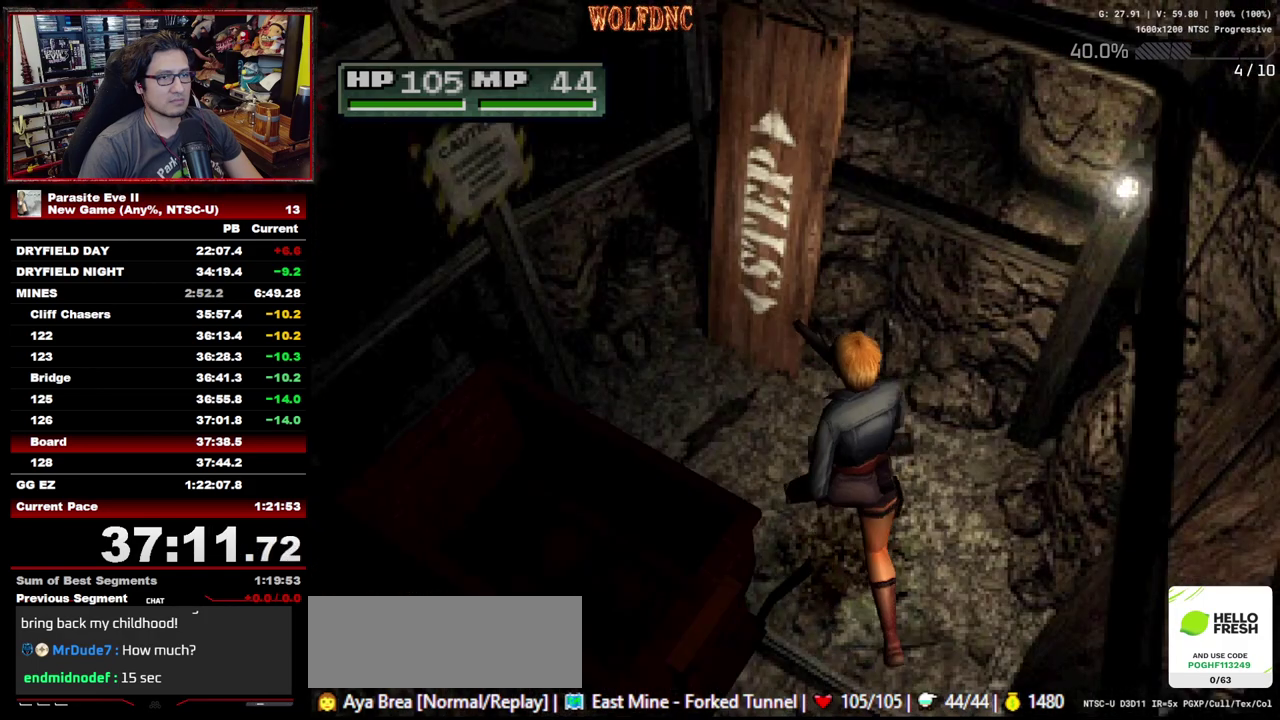
{"buttons": ["CROSS"], "events": [[250, "CROSS", "down"], [250, "DPAD_RIGHT", "down"], [300, "CROSS", "up"], [383, "CROSS", "down"], [383, "DPAD_RIGHT", "up"], [433, "CROSS", "up"], [433, "DPAD_UP", "up"], [483, "CROSS", "down"]]}
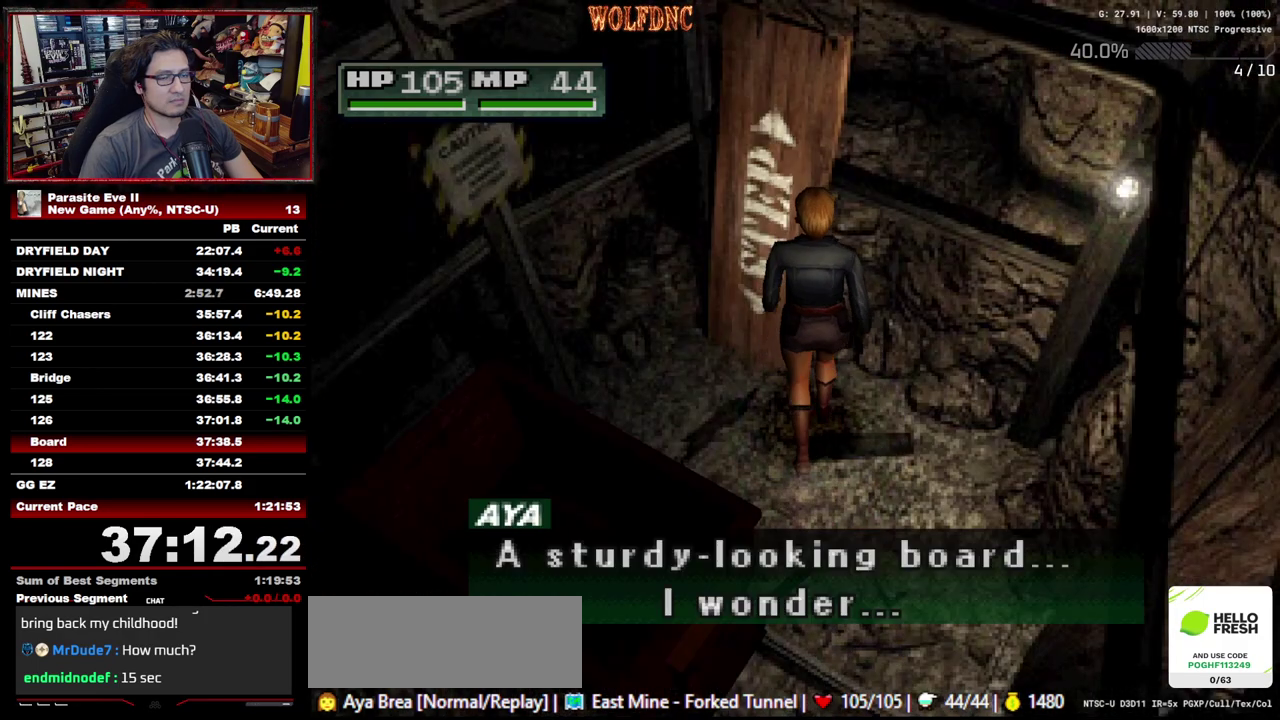
{"buttons": ["CROSS"], "events": [[33, "CROSS", "up"], [167, "CROSS", "down"], [217, "CROSS", "up"], [267, "CROSS", "down"], [350, "CROSS", "up"], [400, "CROSS", "down"], [450, "CROSS", "up"], [500, "CROSS", "down"]]}
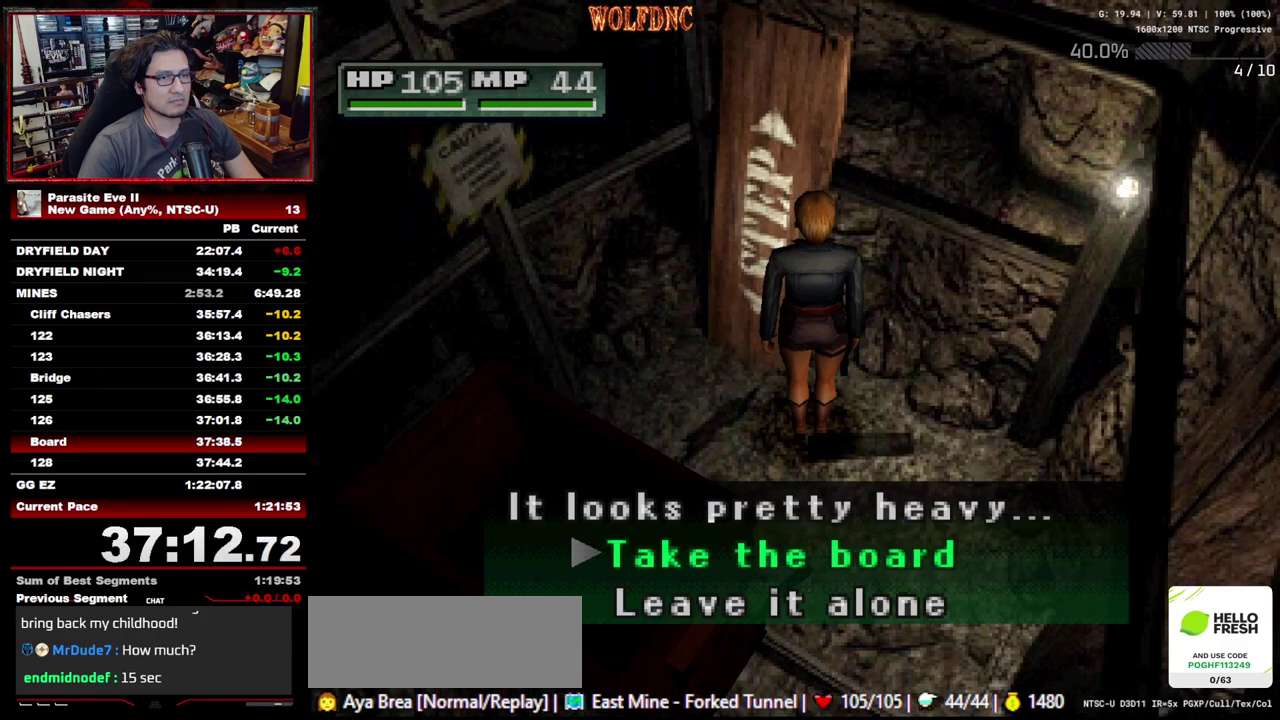
{"buttons": ["CIRCLE"], "events": [[50, "CROSS", "up"], [183, "CROSS", "down"], [233, "CROSS", "up"], [283, "CROSS", "down"], [417, "CIRCLE", "down"], [467, "CROSS", "up"]]}
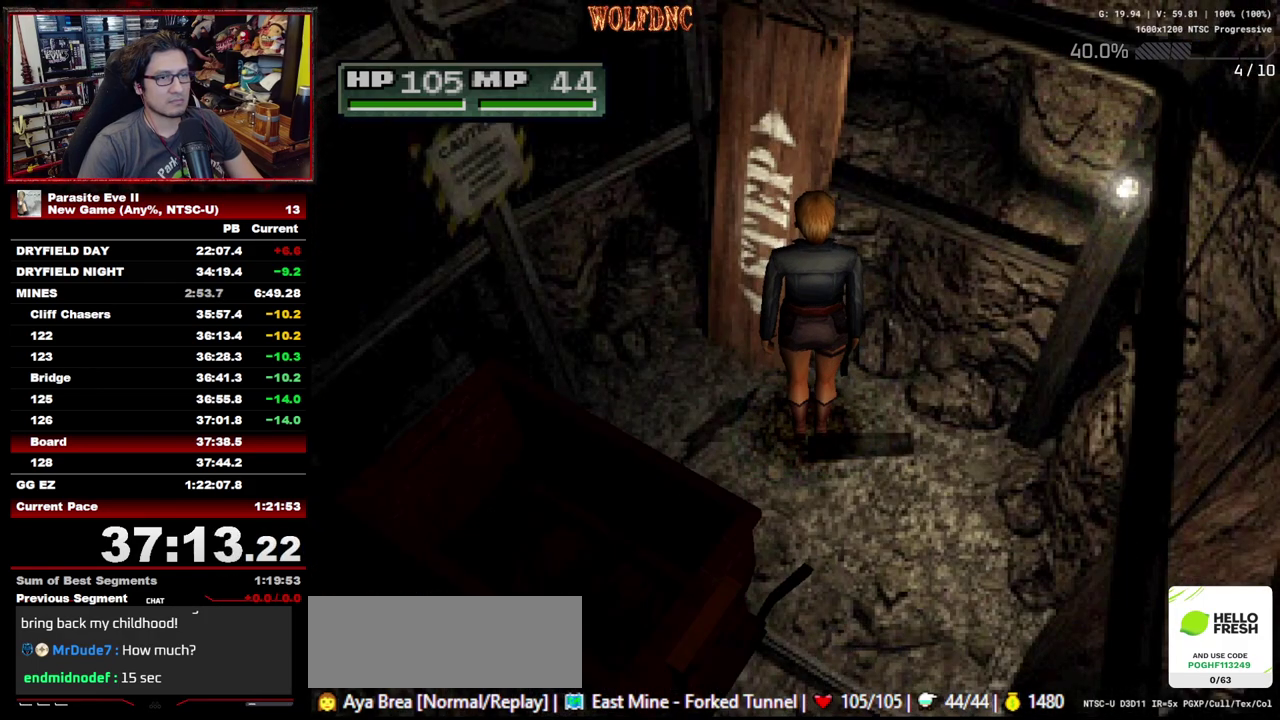
{"buttons": ["CIRCLE"], "events": [[17, "CROSS", "down"], [150, "CIRCLE", "up"], [150, "CROSS", "up"], [150, "DPAD_RIGHT", "down"], [200, "CROSS", "down"], [250, "CIRCLE", "down"], [250, "DPAD_RIGHT", "up"], [300, "CIRCLE", "up"], [300, "CROSS", "up"], [350, "CIRCLE", "down"], [433, "CROSS", "down"], [483, "CROSS", "up"]]}
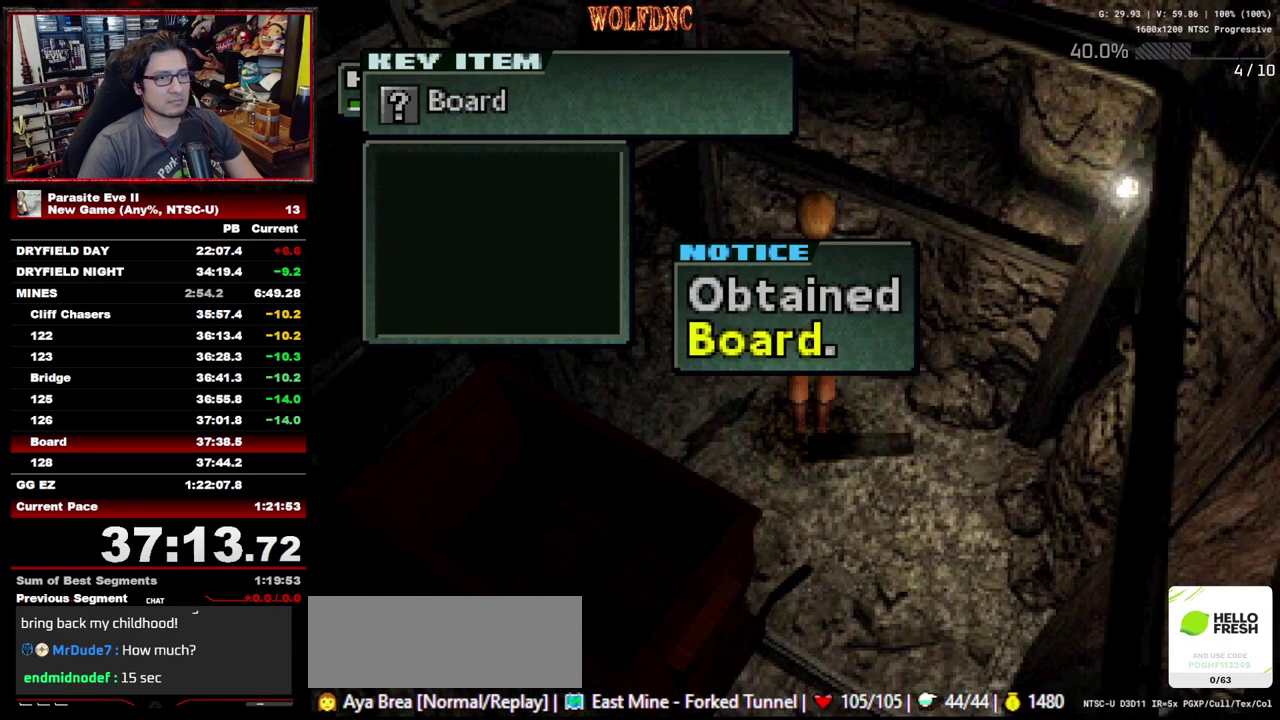
{"buttons": ["CROSS", "CIRCLE"], "events": [[33, "CROSS", "down"], [117, "CIRCLE", "up"], [117, "CROSS", "up"], [167, "CIRCLE", "down"], [167, "CROSS", "down"], [217, "CIRCLE", "up"], [217, "CROSS", "up"], [267, "CROSS", "down"], [350, "CIRCLE", "down"], [450, "CROSS", "up"], [500, "CROSS", "down"]]}
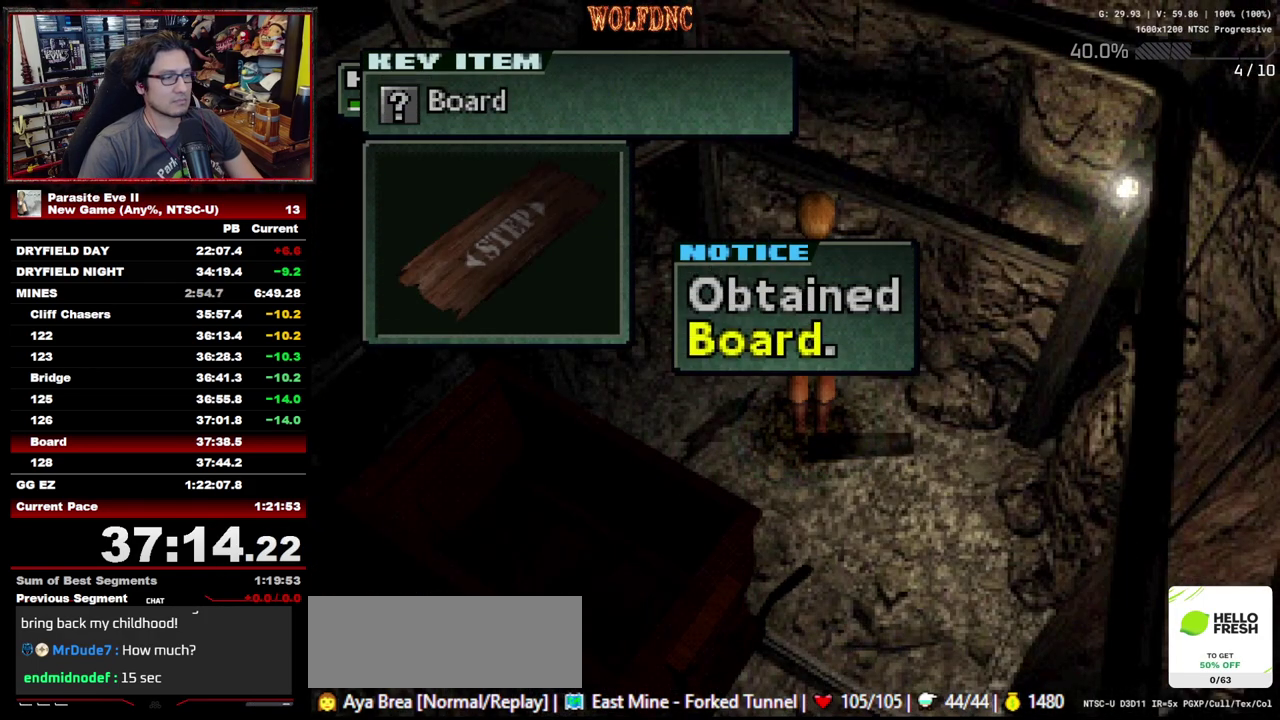
{"buttons": ["CIRCLE"], "events": [[50, "CIRCLE", "up"], [100, "CIRCLE", "down"], [133, "CROSS", "up"], [183, "CROSS", "down"], [233, "CIRCLE", "up"], [283, "CIRCLE", "down"], [367, "CIRCLE", "up"], [467, "CIRCLE", "down"], [467, "CROSS", "up"]]}
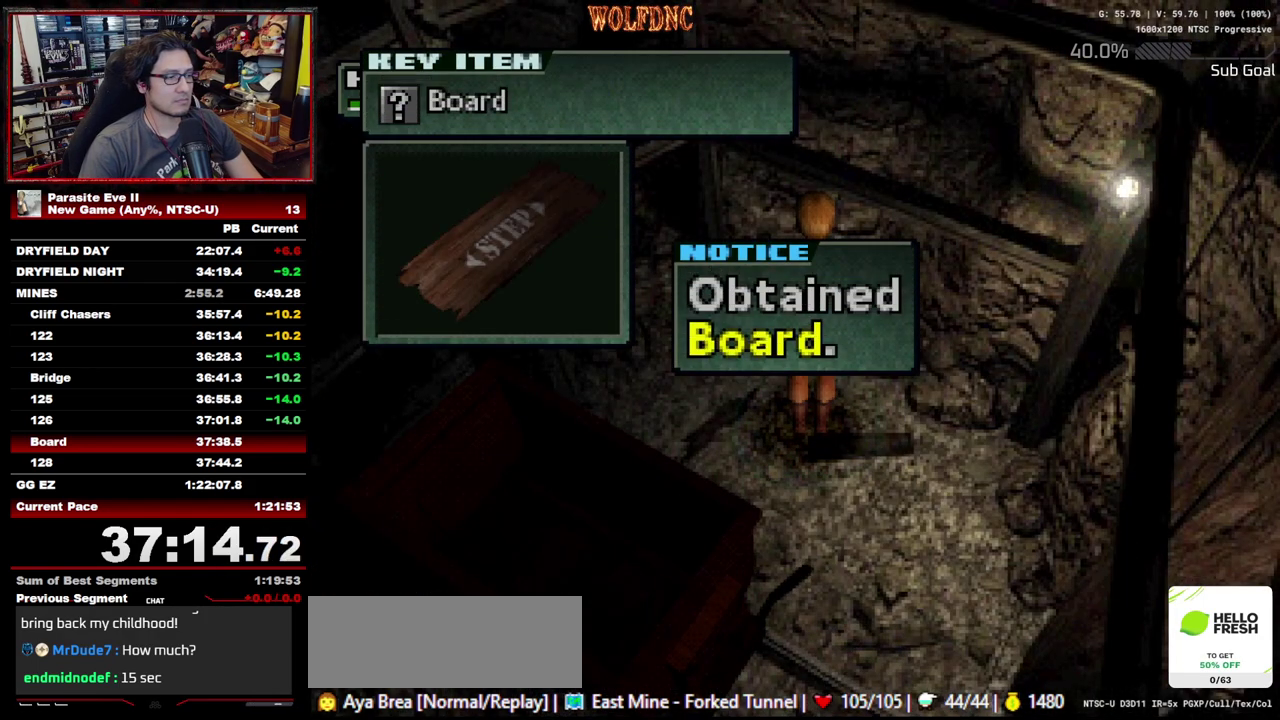
{"buttons": ["CROSS"], "events": [[67, "CIRCLE", "up"], [67, "CROSS", "down"], [150, "CIRCLE", "down"], [150, "CROSS", "up"], [200, "CROSS", "down"], [250, "CROSS", "up"], [300, "CIRCLE", "up"], [300, "CROSS", "down"], [383, "CIRCLE", "down"], [383, "CROSS", "up"], [483, "CIRCLE", "up"], [483, "CROSS", "down"]]}
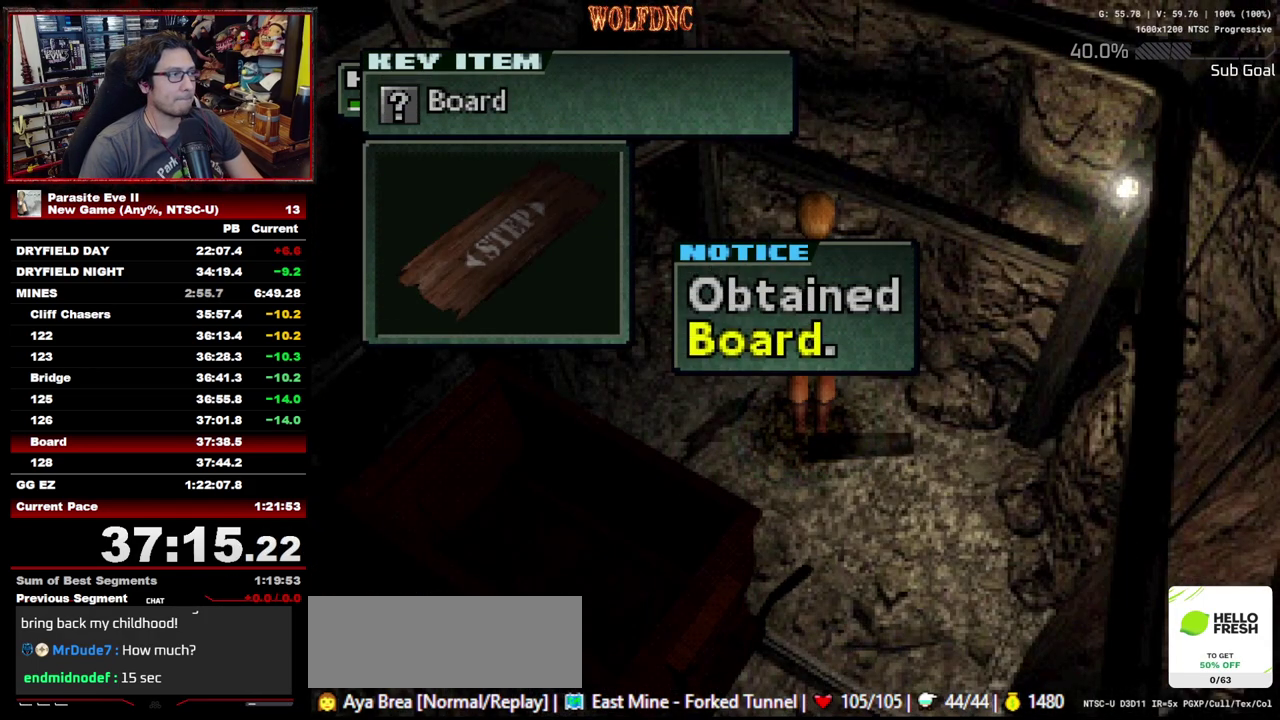
{"buttons": ["CIRCLE", "DPAD_RIGHT"], "events": [[83, "CIRCLE", "down"], [83, "CROSS", "up"], [167, "CROSS", "down"], [217, "CIRCLE", "up"], [267, "DPAD_RIGHT", "down"], [317, "CIRCLE", "down"], [400, "CIRCLE", "up"], [500, "CIRCLE", "down"], [500, "CROSS", "up"]]}
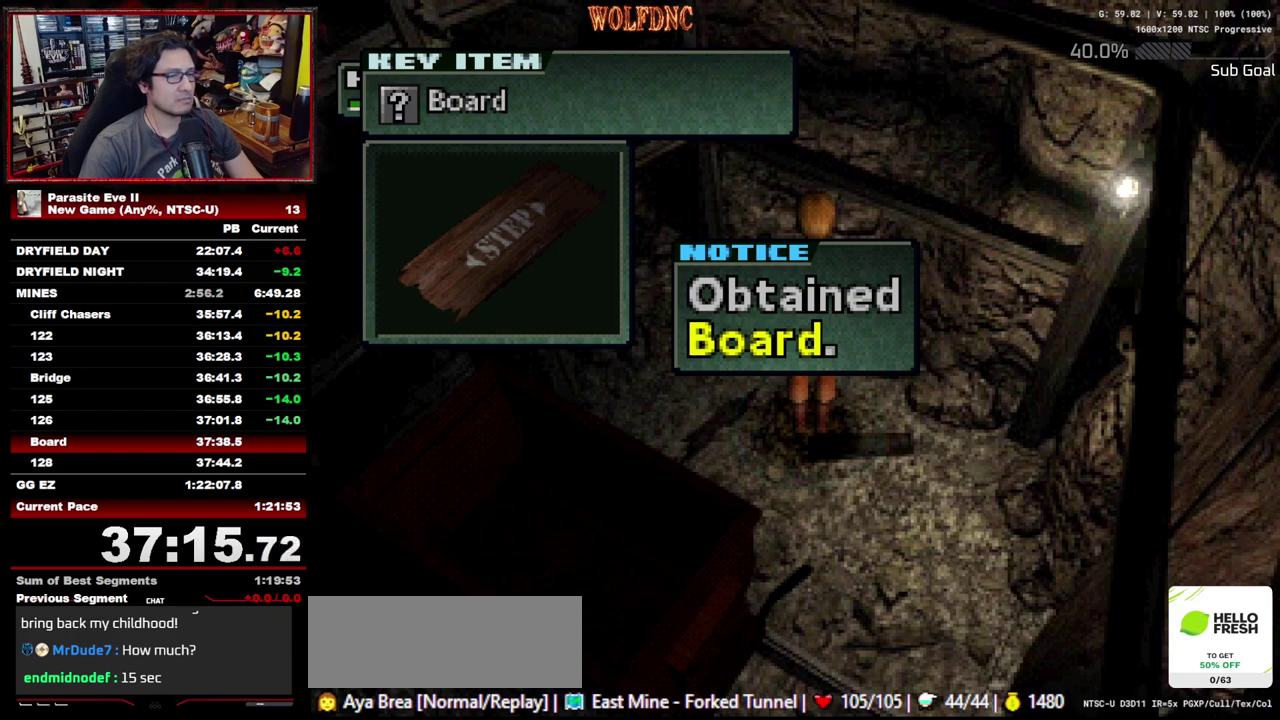
{"buttons": ["DPAD_RIGHT"], "events": [[100, "CROSS", "down"], [133, "CIRCLE", "up"], [183, "CROSS", "up"], [233, "CIRCLE", "down"], [283, "CROSS", "down"], [367, "CIRCLE", "up"], [417, "CIRCLE", "down"], [467, "CIRCLE", "up"], [467, "CROSS", "up"]]}
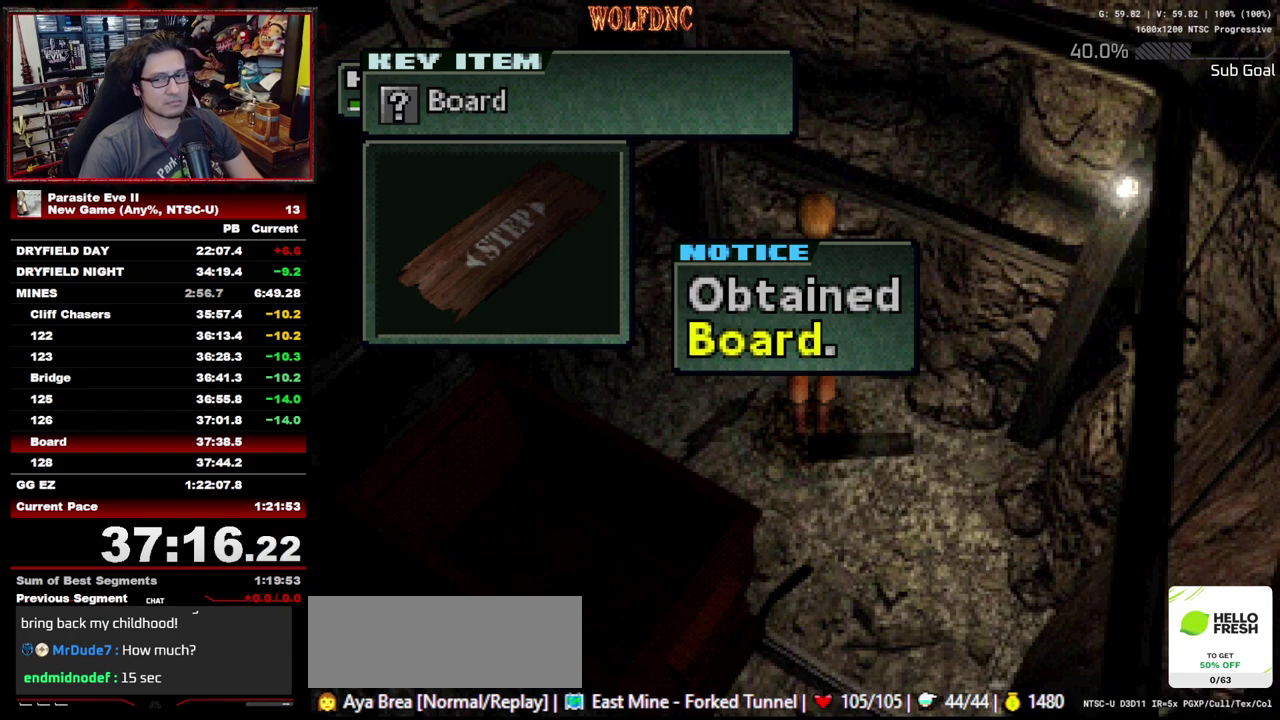
{"buttons": ["CROSS", "CIRCLE", "DPAD_RIGHT"], "events": [[17, "CIRCLE", "down"], [17, "CROSS", "down"], [100, "CROSS", "up"], [150, "CROSS", "down"], [200, "CIRCLE", "up"], [250, "CIRCLE", "down"], [250, "CROSS", "up"], [383, "CROSS", "down"], [433, "CIRCLE", "up"], [433, "CROSS", "up"], [483, "CIRCLE", "down"], [483, "CROSS", "down"]]}
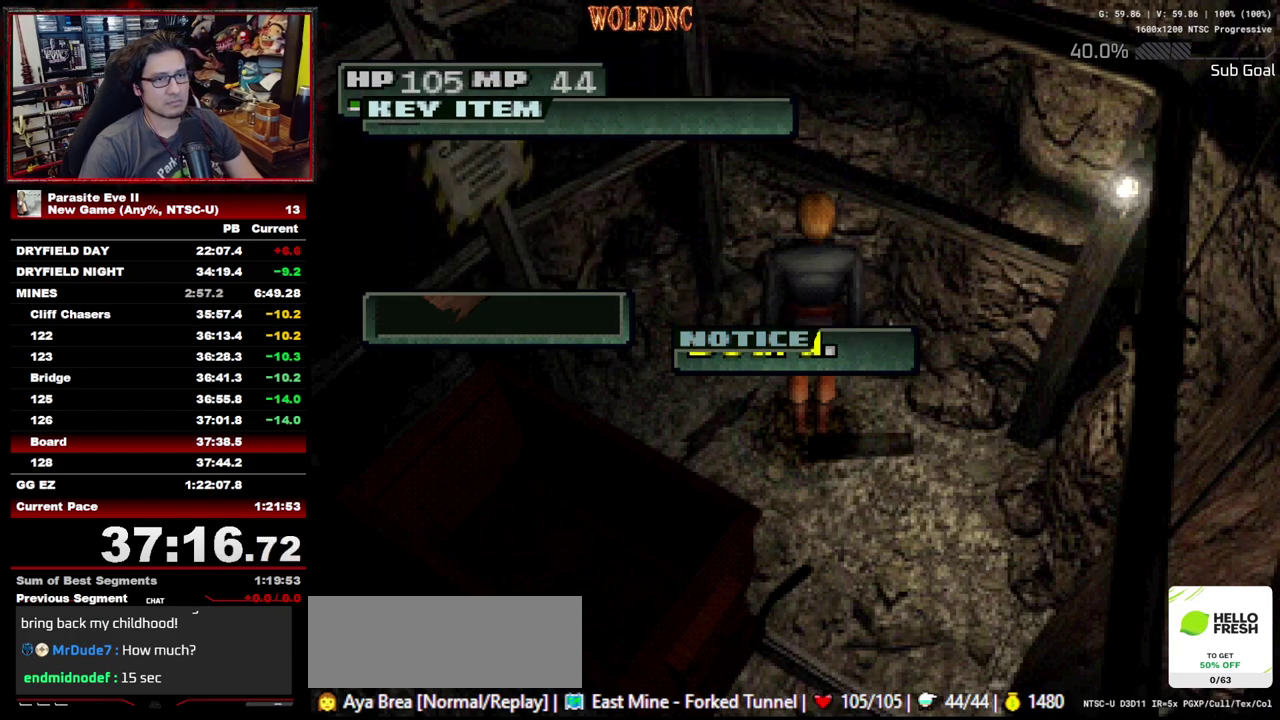
{"buttons": ["DPAD_RIGHT"], "events": [[83, "CIRCLE", "up"], [83, "CROSS", "up"]]}
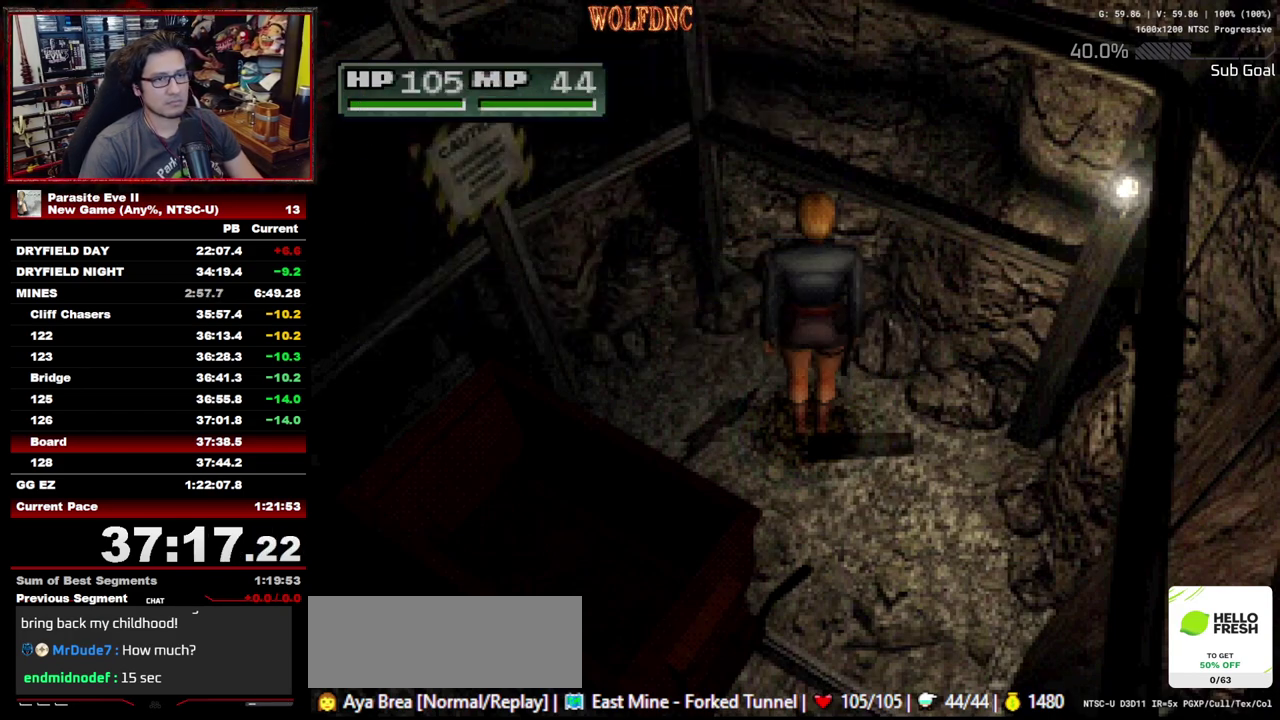
{"buttons": ["DPAD_UP", "DPAD_RIGHT"], "events": [[467, "DPAD_UP", "down"]]}
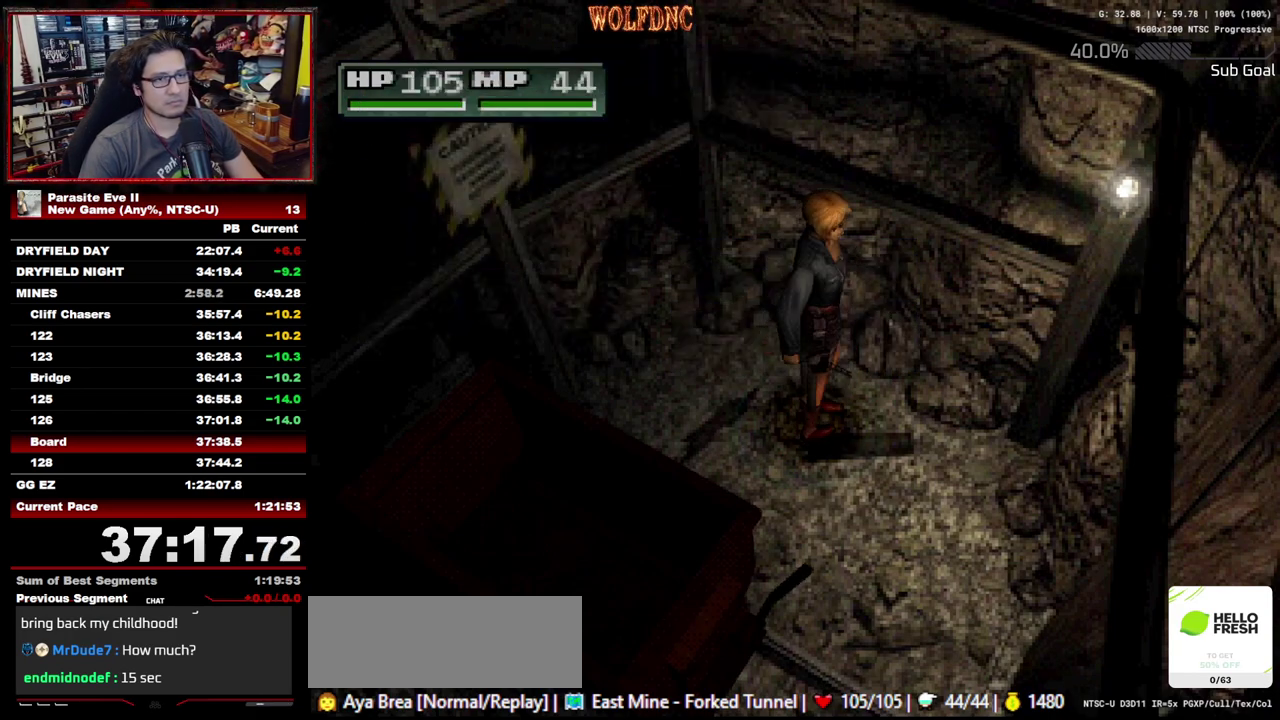
{"buttons": ["DPAD_UP", "DPAD_RIGHT"], "events": [[200, "DPAD_RIGHT", "up"], [250, "DPAD_RIGHT", "down"]]}
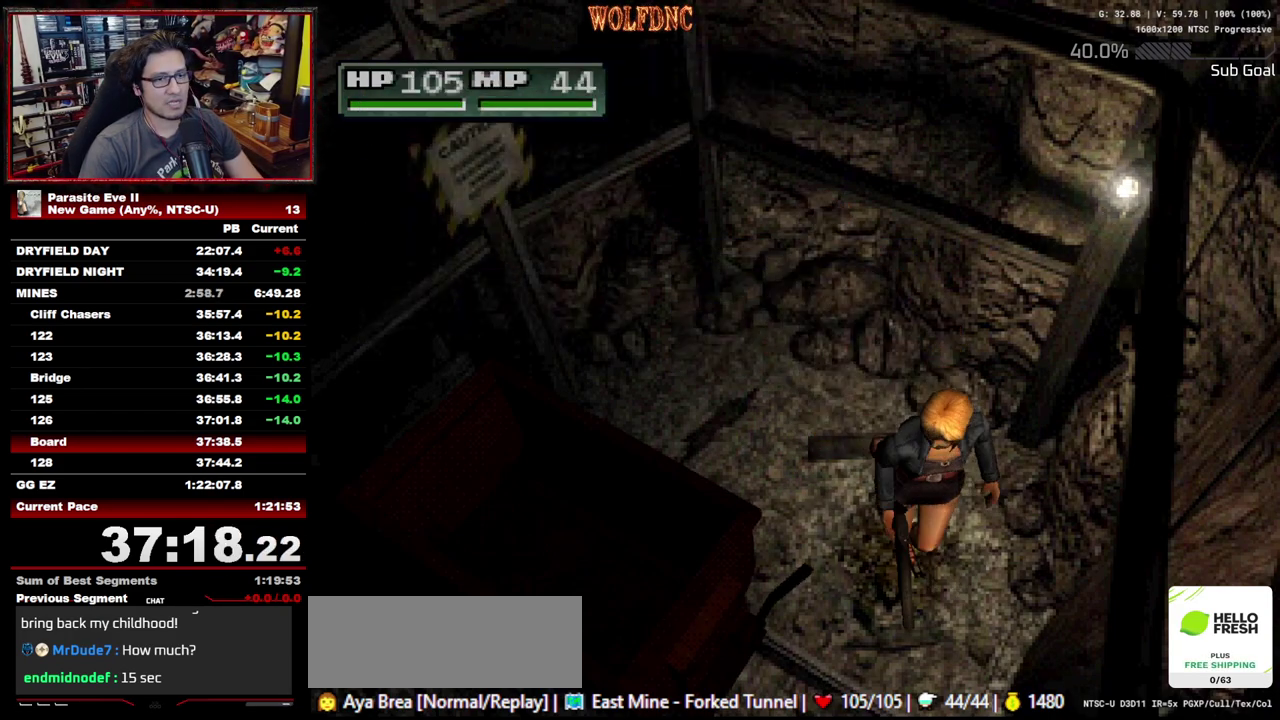
{"buttons": ["DPAD_UP", "DPAD_LEFT"], "events": [[117, "DPAD_RIGHT", "up"], [267, "DPAD_LEFT", "down"]]}
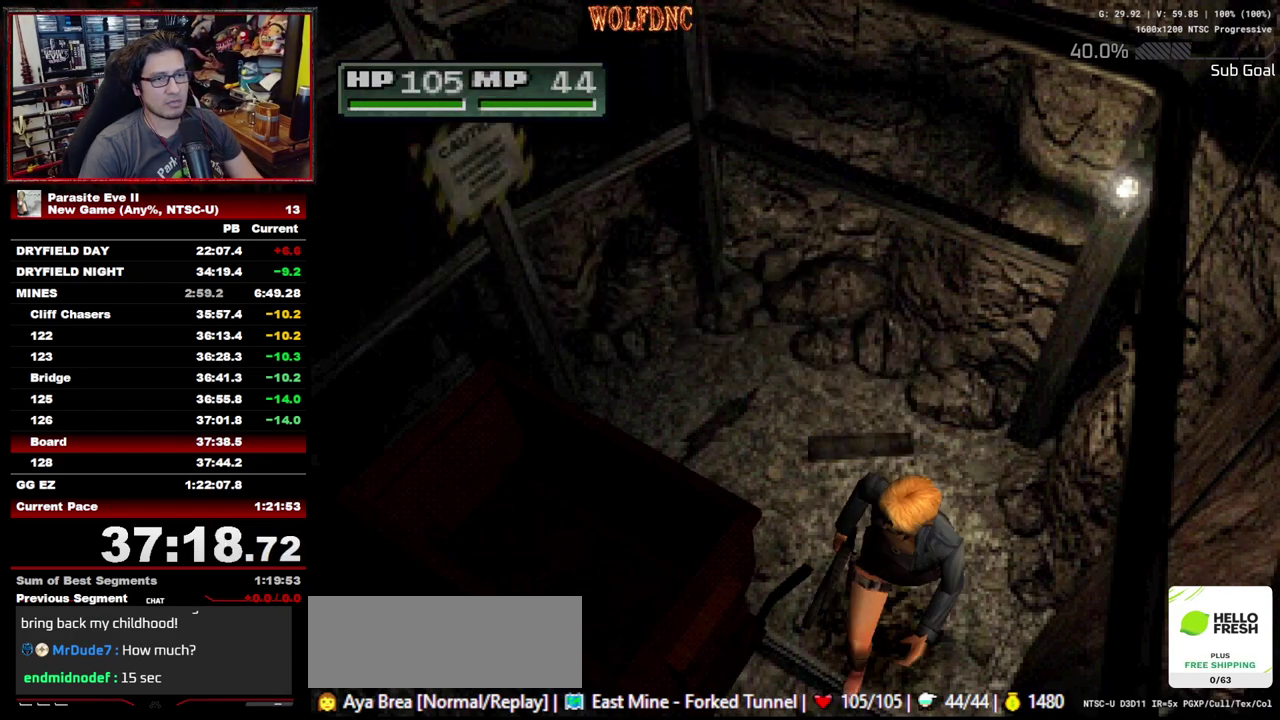
{"buttons": ["DPAD_UP", "DPAD_LEFT"], "events": []}
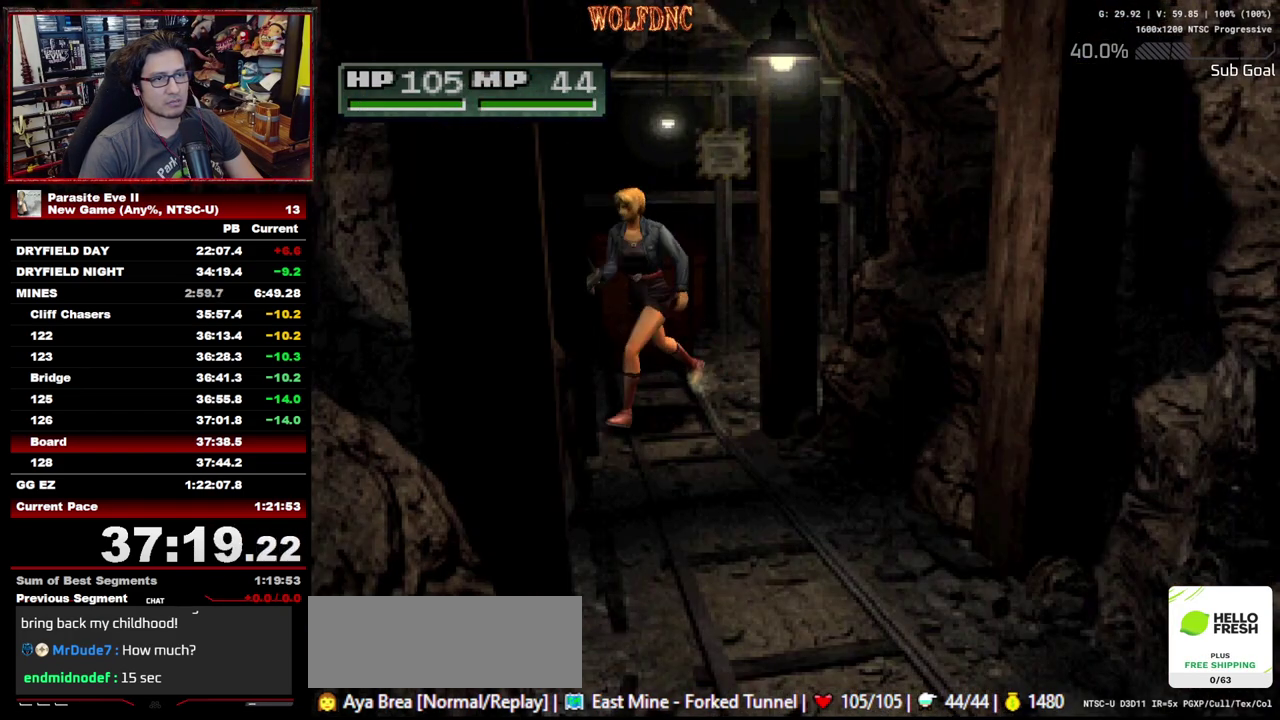
{"buttons": ["DPAD_UP"], "events": [[200, "DPAD_LEFT", "up"]]}
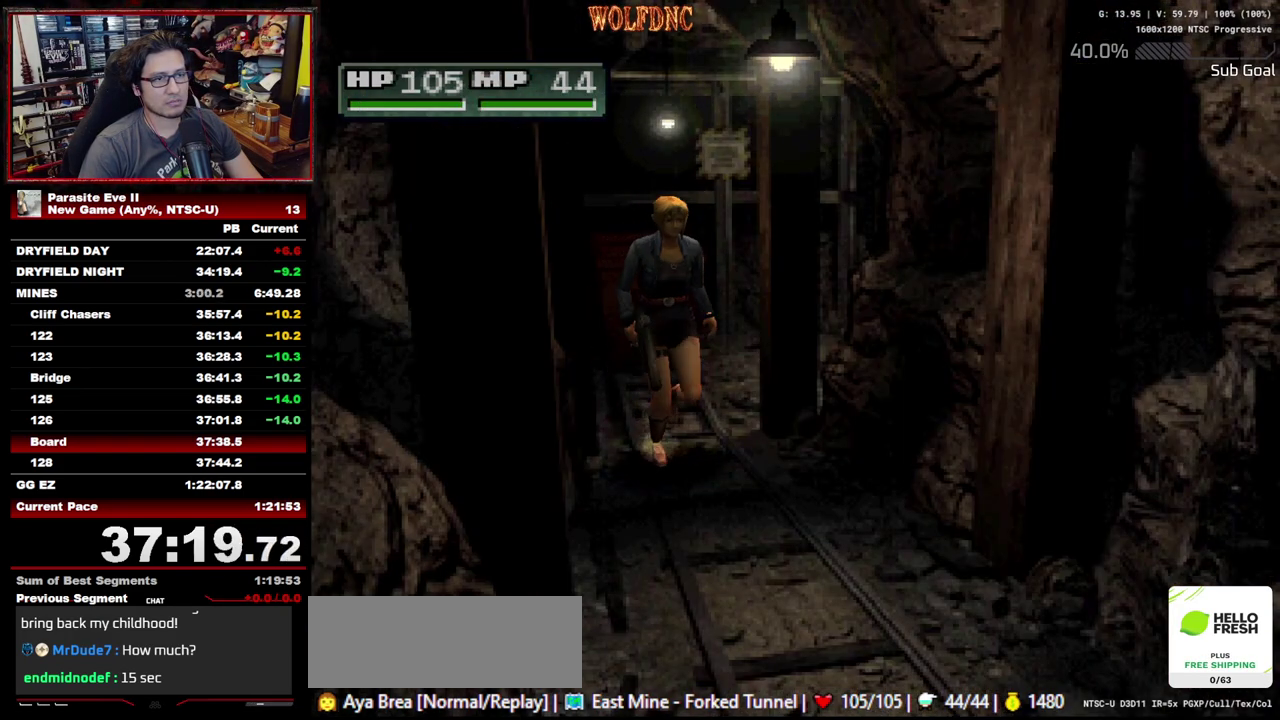
{"buttons": ["DPAD_UP"], "events": [[450, "DPAD_RIGHT", "down"], [500, "DPAD_RIGHT", "up"]]}
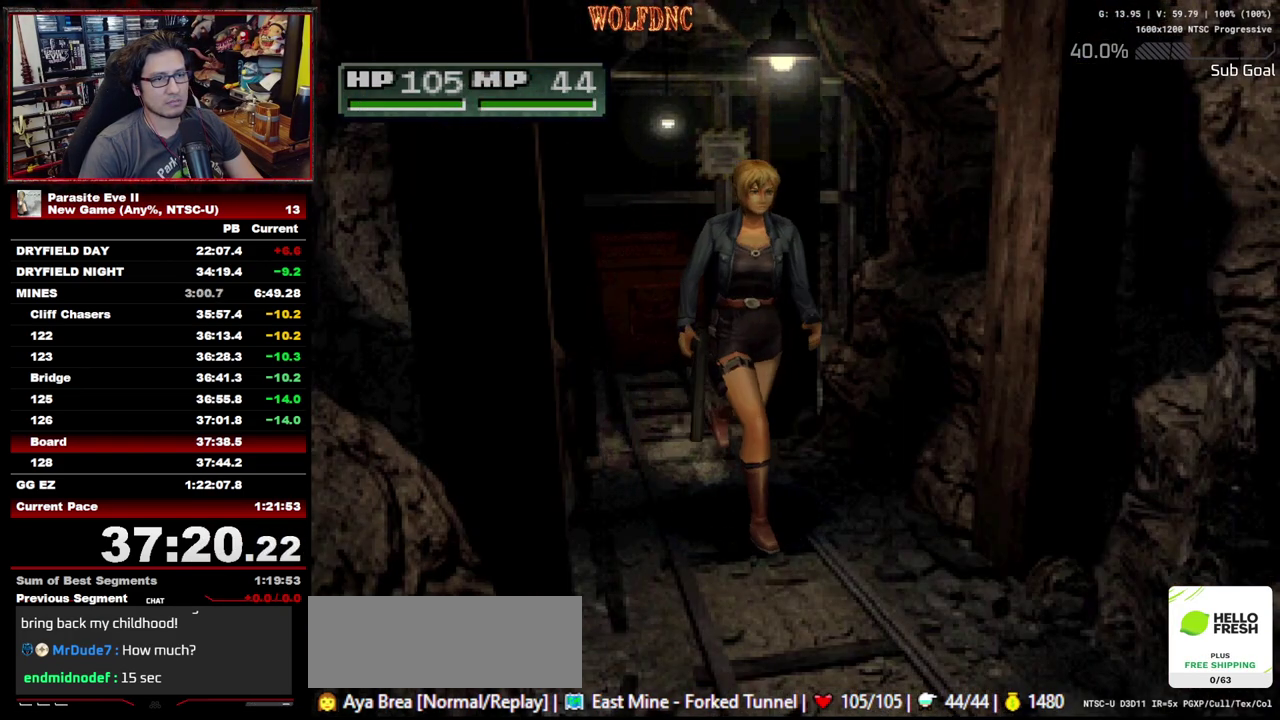
{"buttons": ["DPAD_UP"], "events": []}
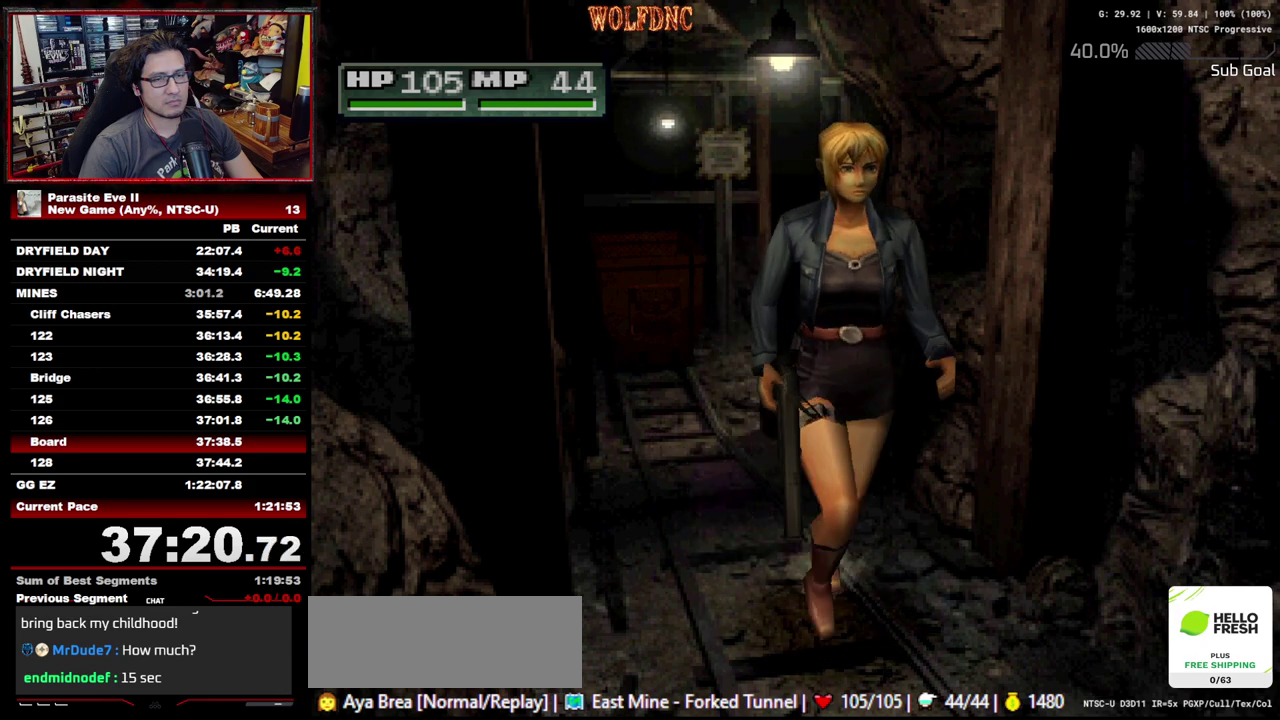
{"buttons": ["CROSS", "DPAD_UP"], "events": [[200, "CROSS", "down"], [300, "CROSS", "up"], [383, "CROSS", "down"]]}
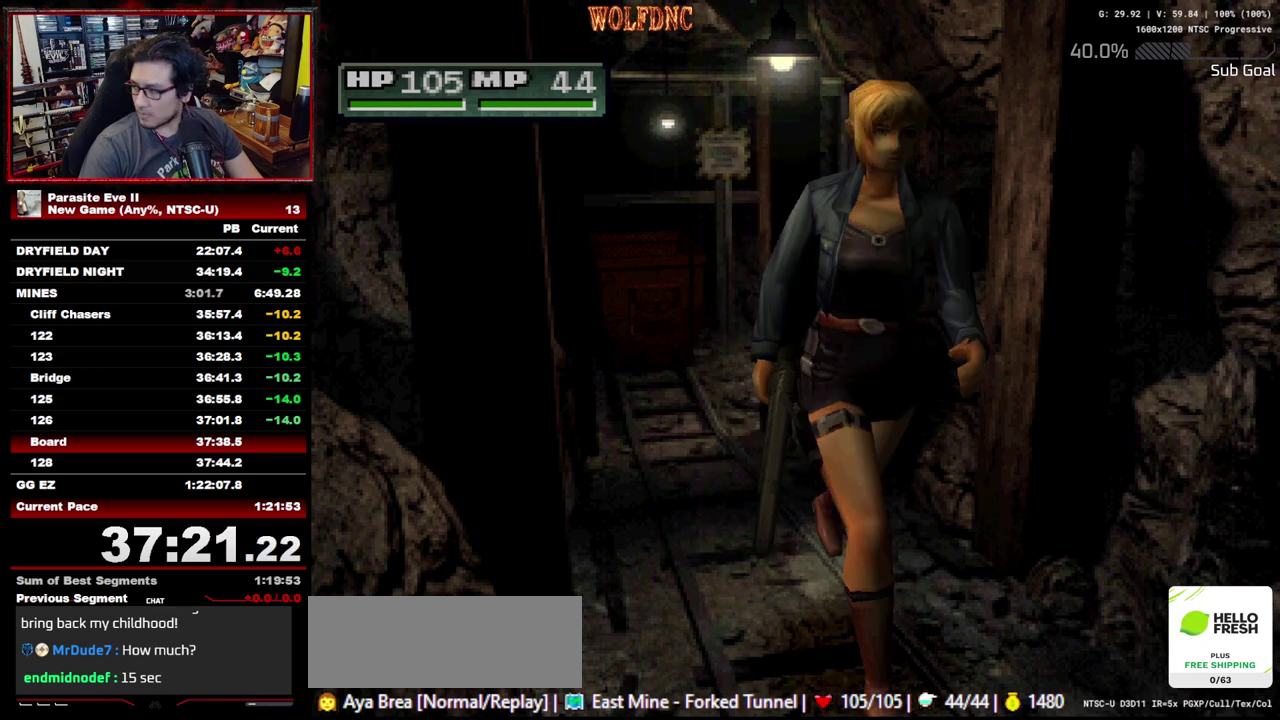
{"buttons": ["DPAD_UP"], "events": [[33, "CROSS", "up"], [117, "CROSS", "down"], [217, "CROSS", "up"], [267, "CROSS", "down"], [350, "CROSS", "up"], [400, "CROSS", "down"], [500, "CROSS", "up"]]}
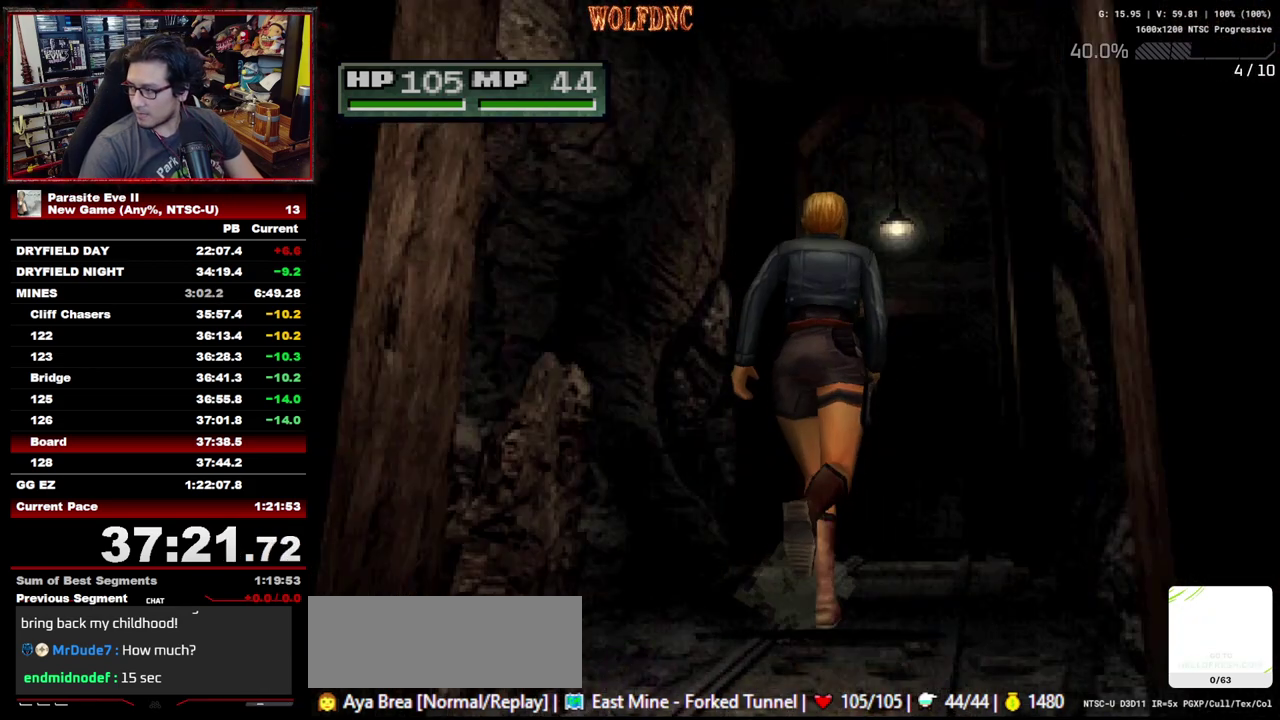
{"buttons": ["CROSS", "DPAD_UP"], "events": [[50, "CROSS", "down"], [133, "CROSS", "up"], [183, "CROSS", "down"], [233, "CROSS", "up"], [467, "CROSS", "down"]]}
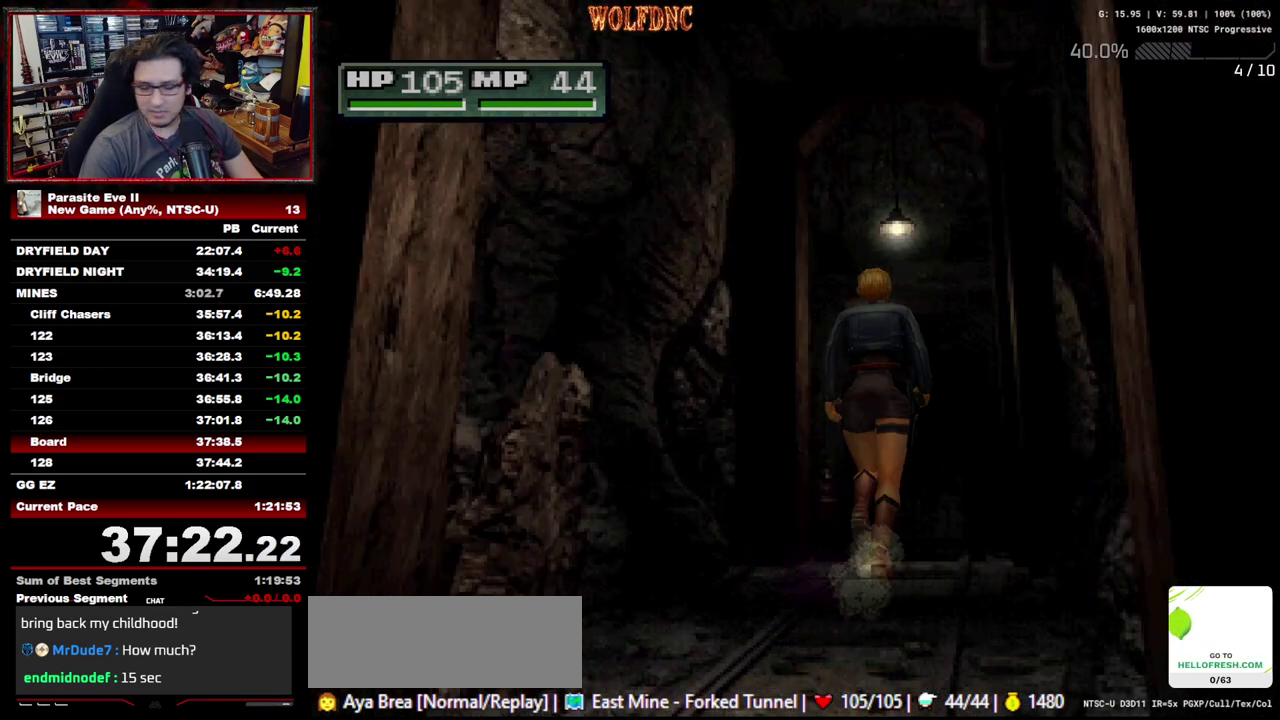
{"buttons": ["CROSS", "DPAD_UP"], "events": [[17, "CROSS", "up"], [67, "CROSS", "down"], [150, "CROSS", "up"], [200, "CROSS", "down"], [250, "CROSS", "up"], [483, "CROSS", "down"]]}
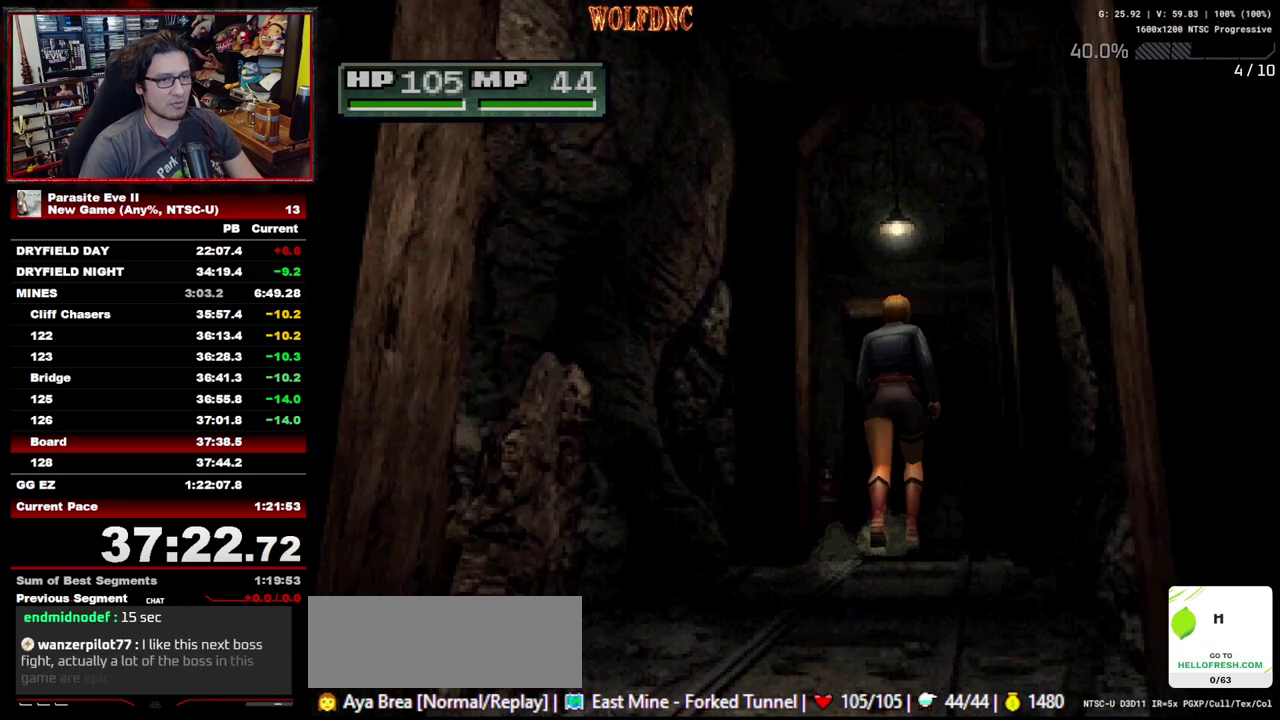
{"buttons": ["CROSS", "DPAD_UP"], "events": [[33, "CROSS", "up"], [350, "CROSS", "down"]]}
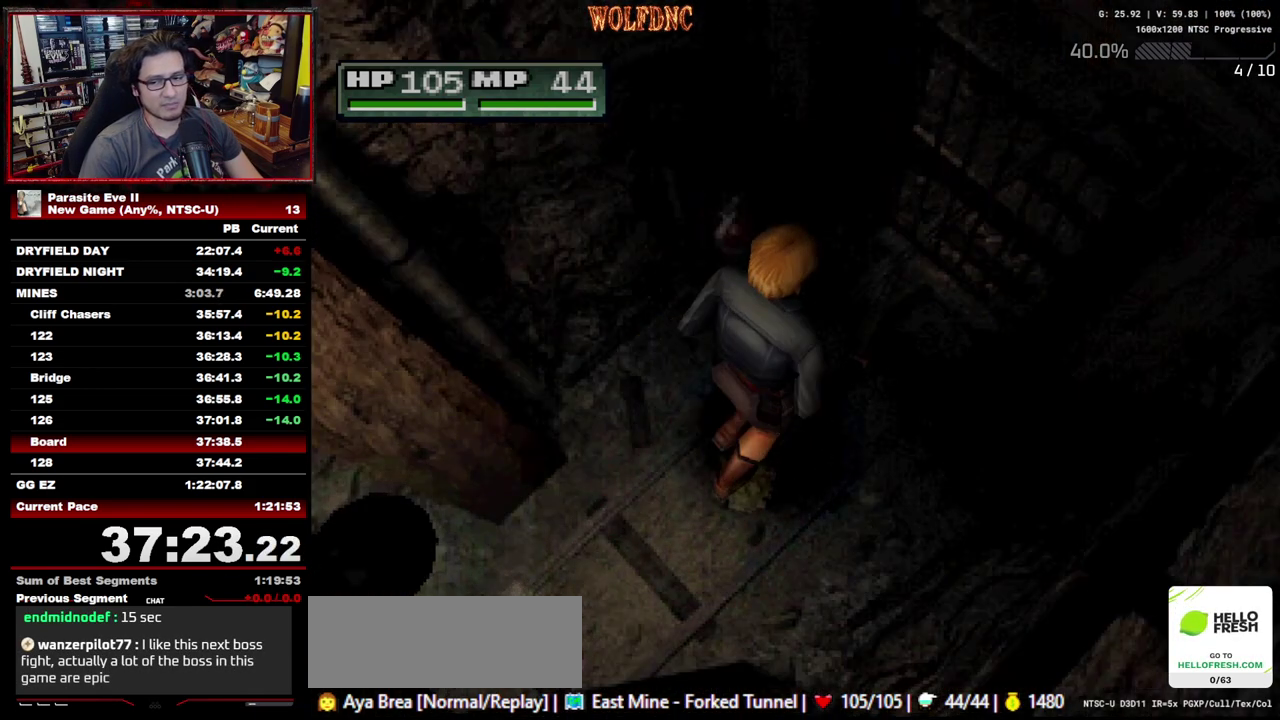
{"buttons": ["DPAD_UP"], "events": [[133, "CROSS", "up"], [233, "CROSS", "down"], [283, "CROSS", "up"], [367, "CROSS", "down"], [417, "CROSS", "up"]]}
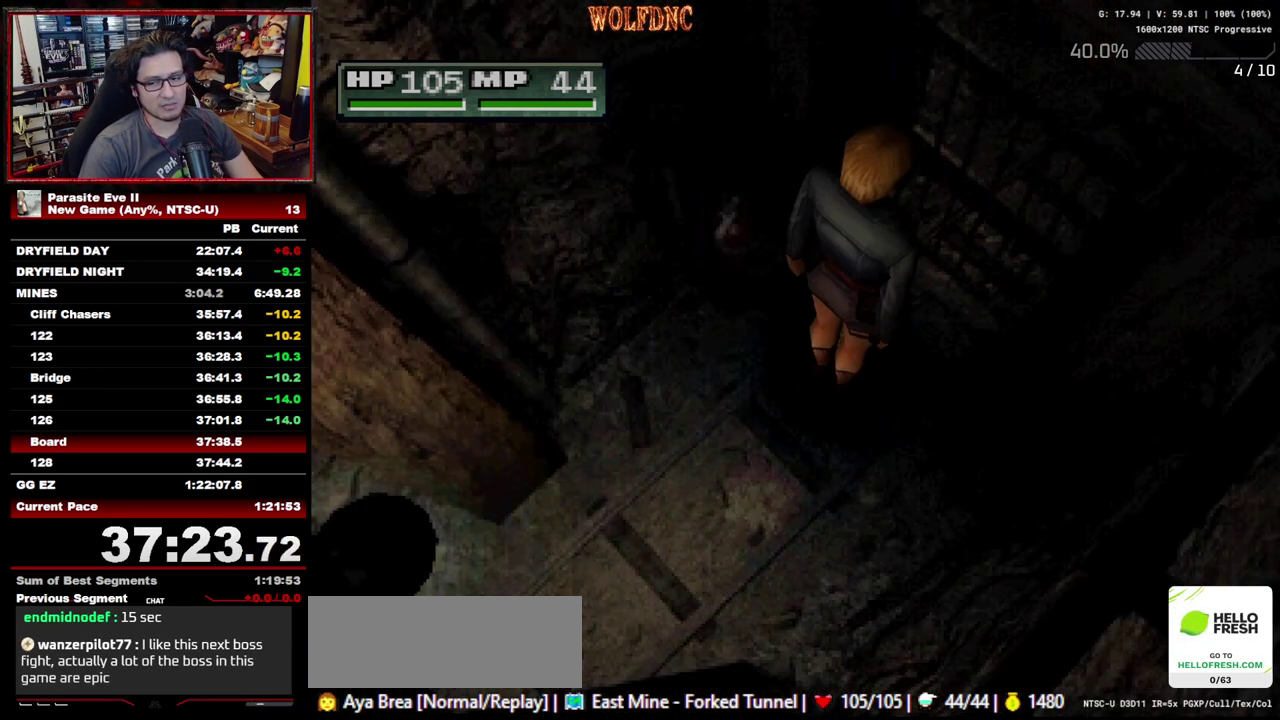
{"buttons": ["CROSS", "CIRCLE"], "events": [[17, "CROSS", "down"], [67, "CROSS", "up"], [150, "CIRCLE", "down"], [200, "DPAD_UP", "up"], [300, "CIRCLE", "up"], [300, "CROSS", "down"], [383, "CIRCLE", "down"], [383, "CROSS", "up"], [483, "CROSS", "down"]]}
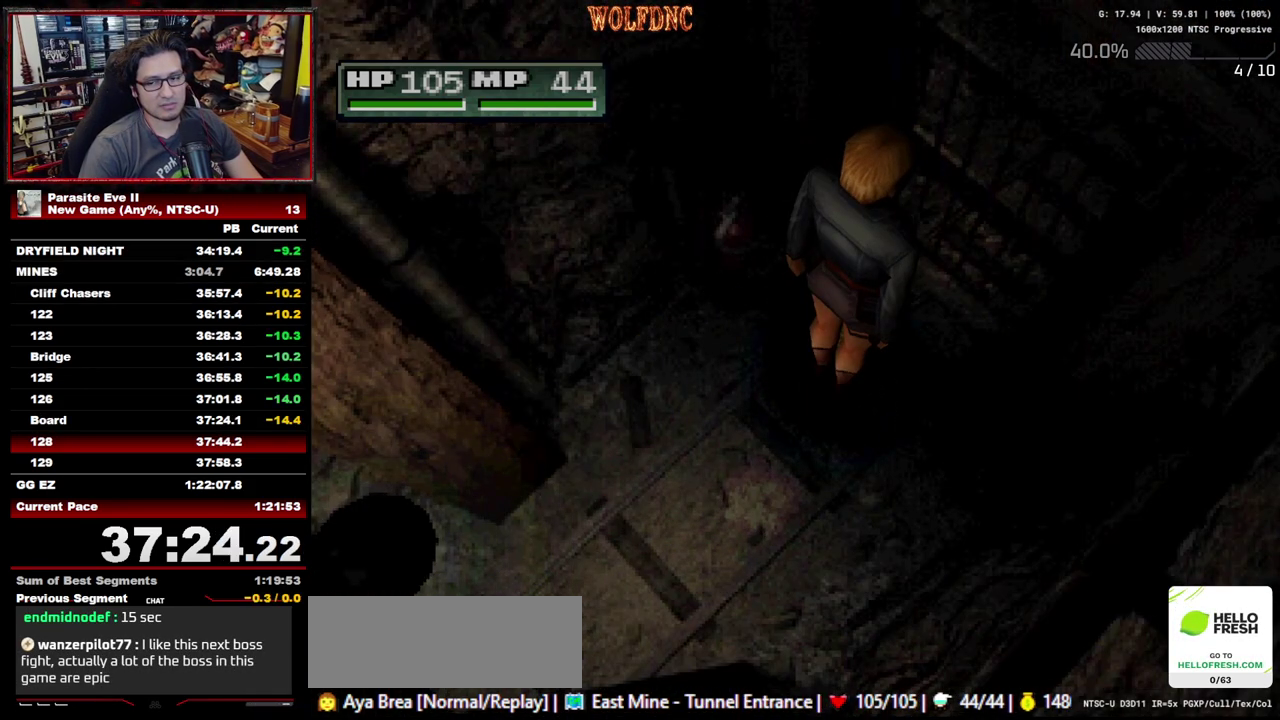
{"buttons": [], "events": [[33, "CIRCLE", "up"], [33, "CROSS", "up"], [117, "CROSS", "down"], [167, "CROSS", "up"], [267, "CROSS", "down"], [350, "CROSS", "up"], [400, "CROSS", "down"], [500, "CROSS", "up"]]}
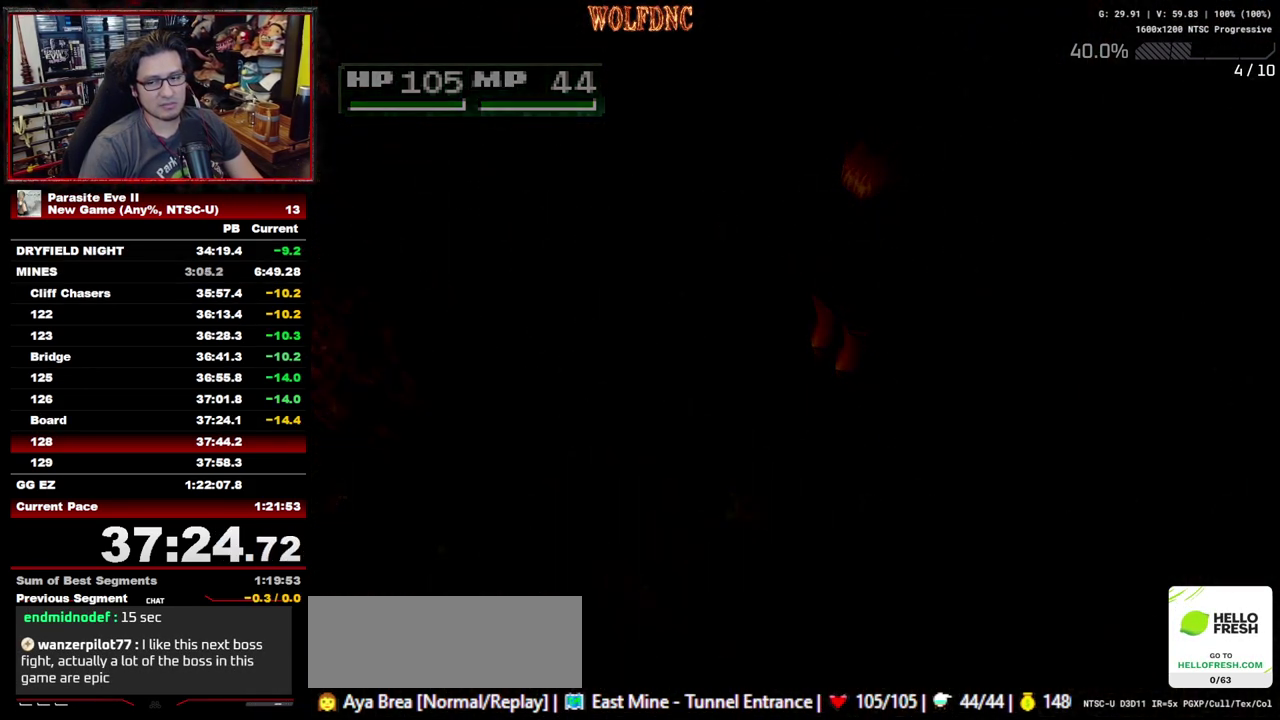
{"buttons": [], "events": [[333, "CROSS", "down"], [417, "CROSS", "up"]]}
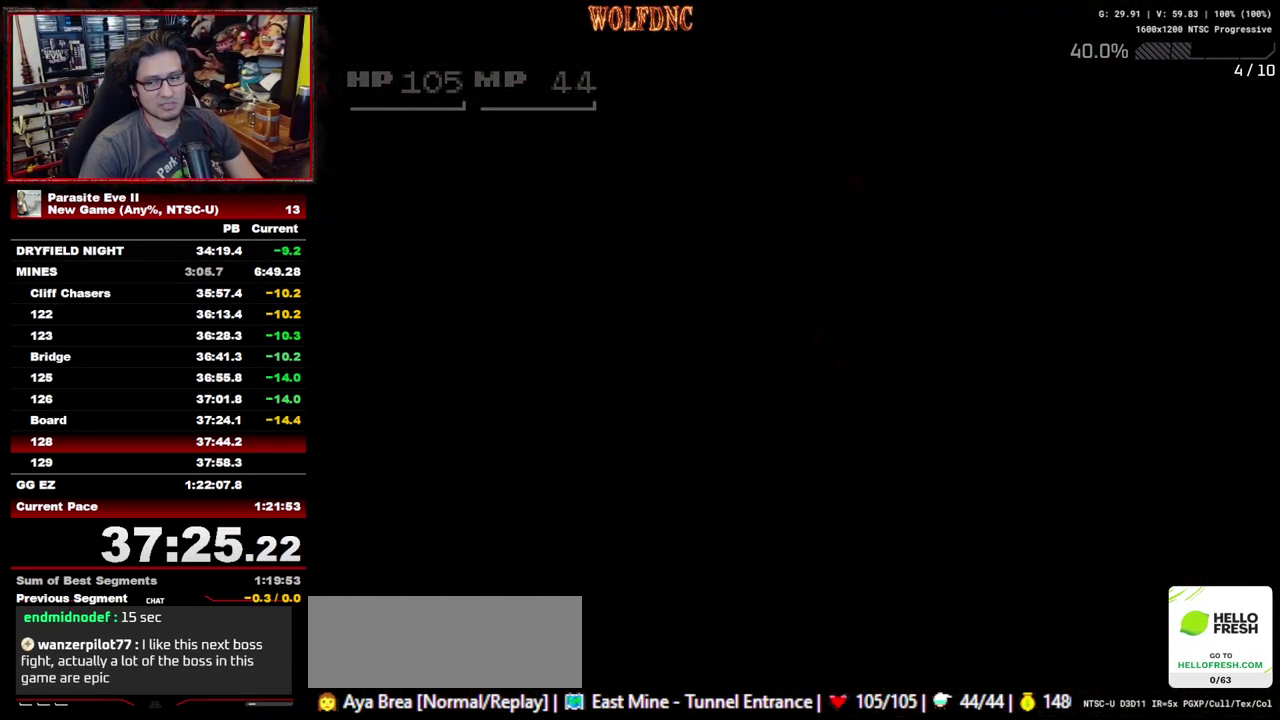
{"buttons": ["DPAD_UP", "DPAD_LEFT"], "events": [[17, "CROSS", "down"], [67, "CROSS", "up"], [300, "DPAD_UP", "down"], [433, "DPAD_LEFT", "down"]]}
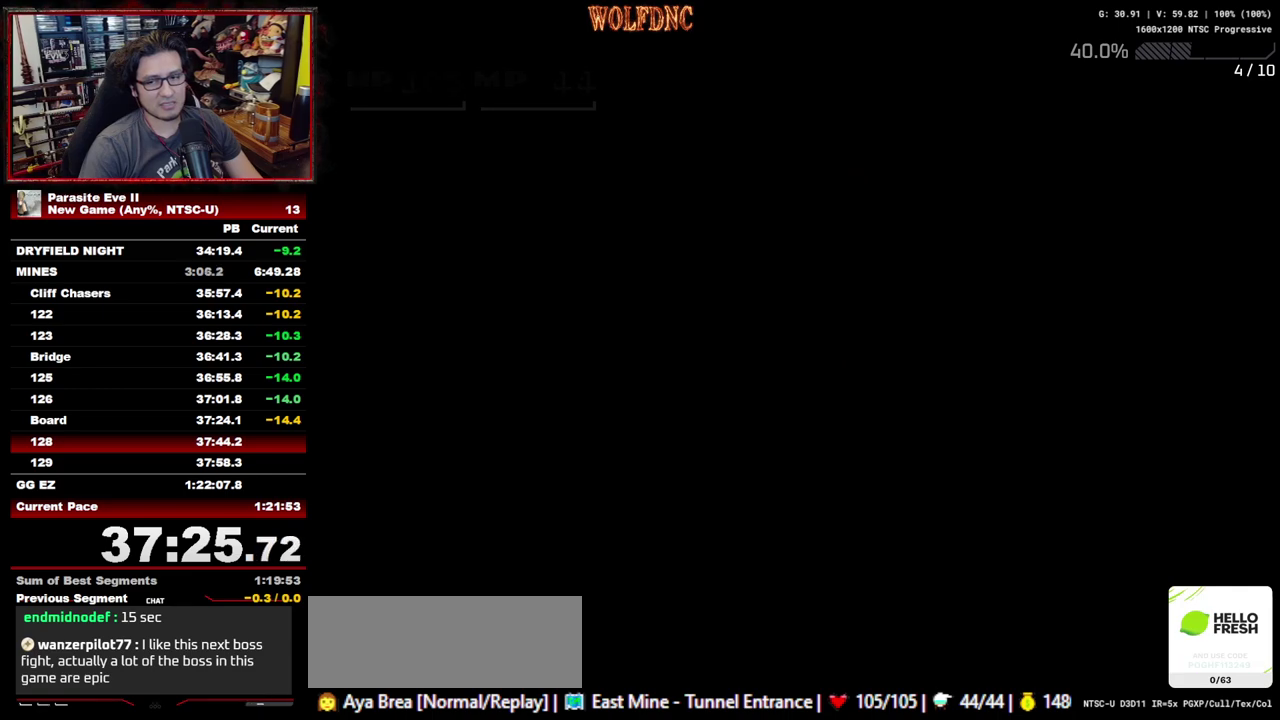
{"buttons": ["DPAD_UP", "DPAD_LEFT"], "events": []}